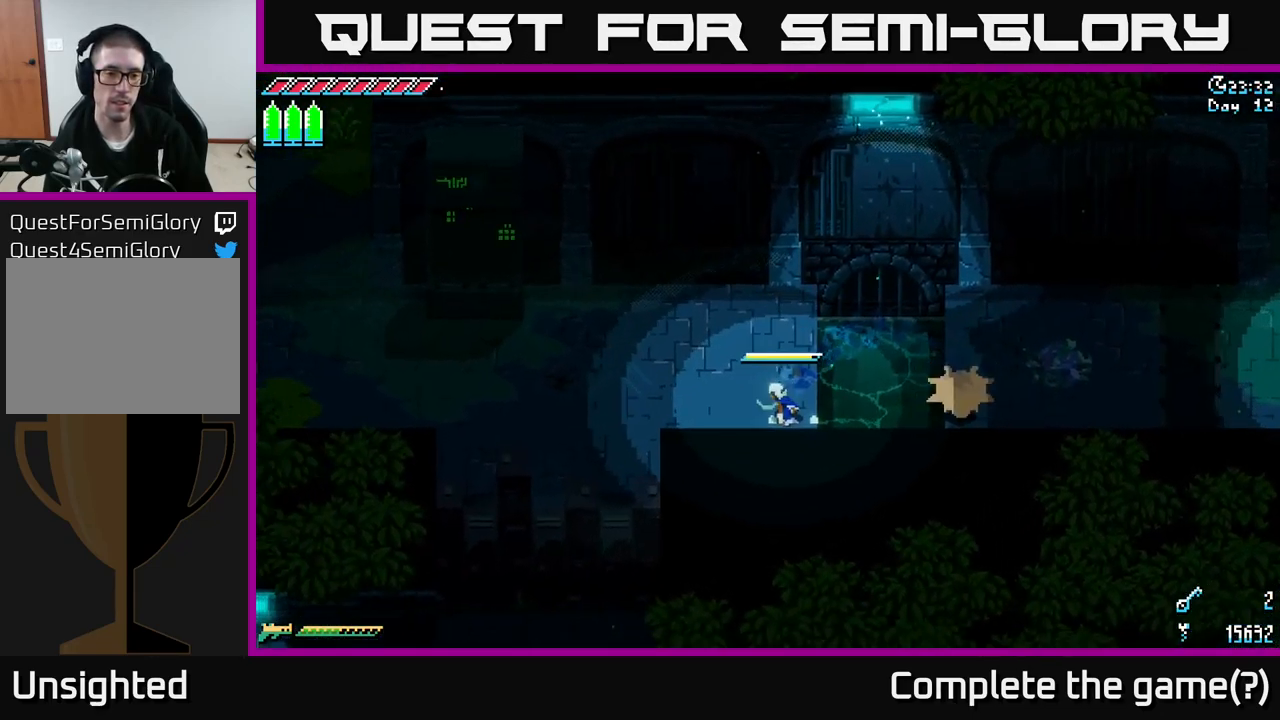
Gameplay with a controller (Xbox layout); each line is a JSON object with the inputs held at the frame after it. "events" lists button and stick changes between this image and that frame as [ms after this image, input, new state], when the widget could be followed in between.
{"buttons": ["X"], "left_stick": "left", "right_stick": "center", "events": [[333, "A", "down"], [450, "A", "up"]]}
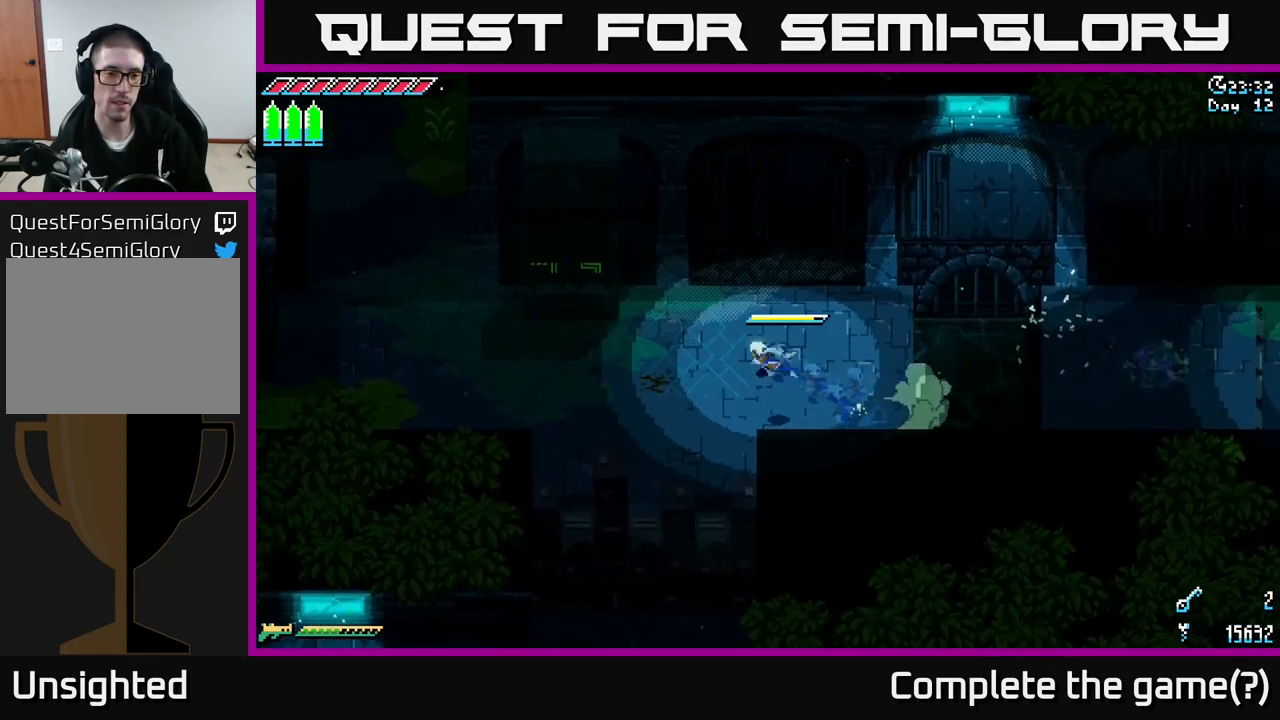
{"buttons": ["X"], "left_stick": "left", "right_stick": "center", "events": [[66, "A", "down"], [200, "A", "up"]]}
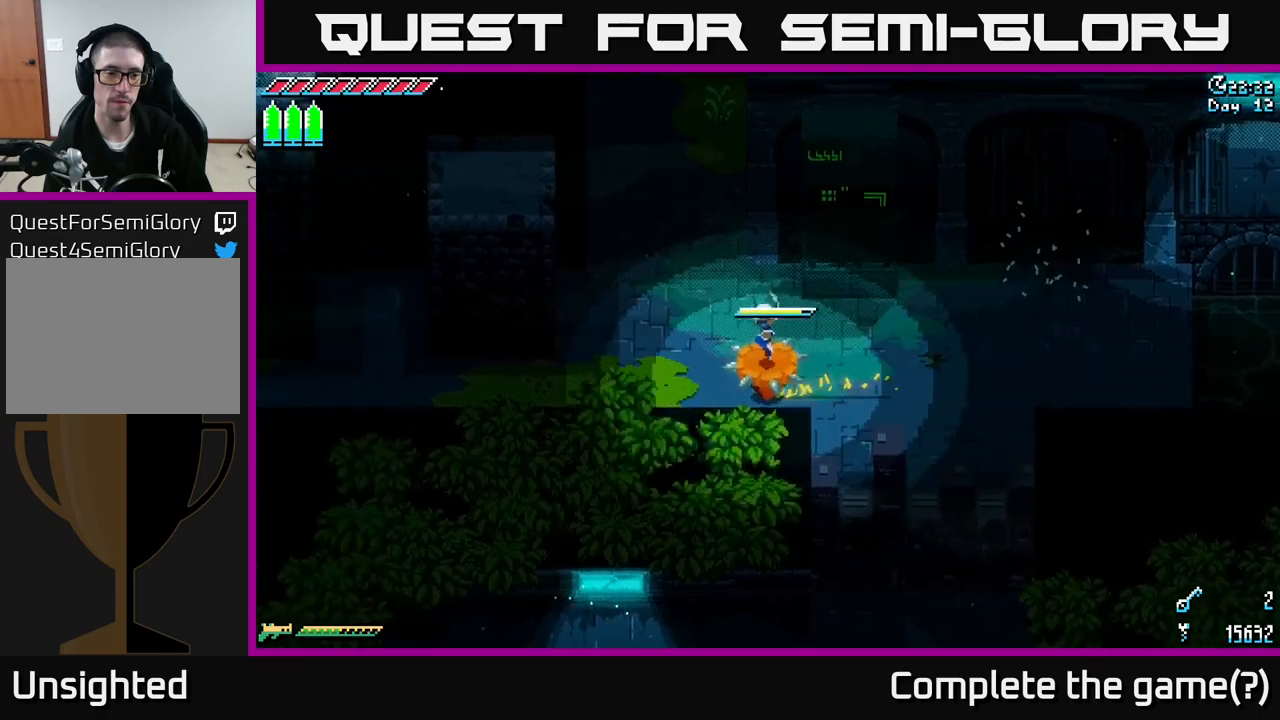
{"buttons": ["X"], "left_stick": "left", "right_stick": "center", "events": []}
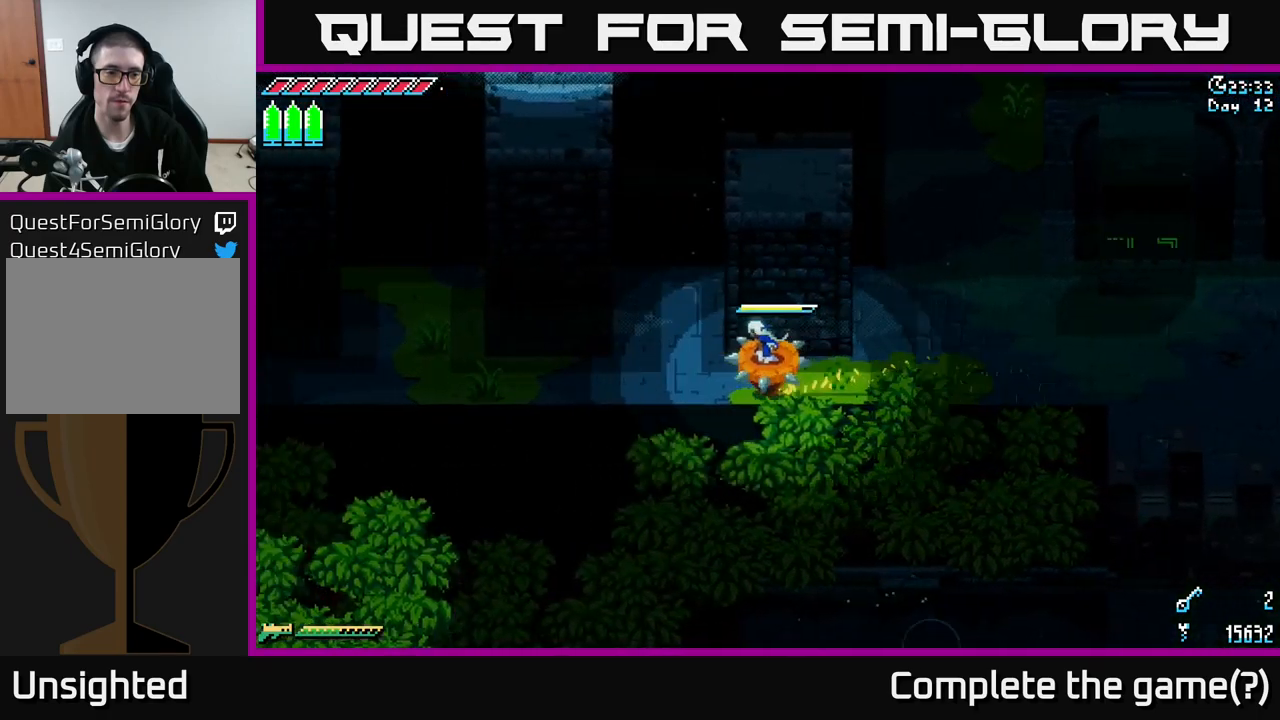
{"buttons": ["X"], "left_stick": "left", "right_stick": "center", "events": []}
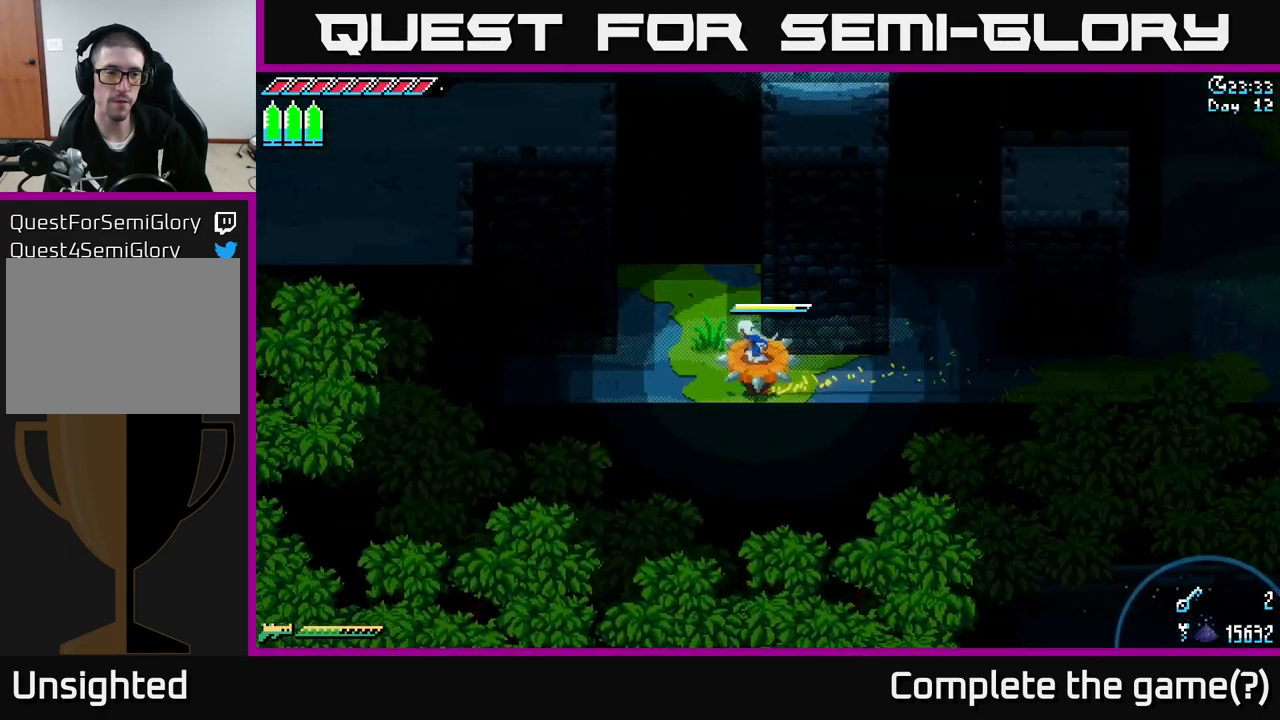
{"buttons": ["X"], "left_stick": "center", "right_stick": "center", "events": [[100, "A", "down"], [250, "A", "up"], [417, "left_stick", "center"]]}
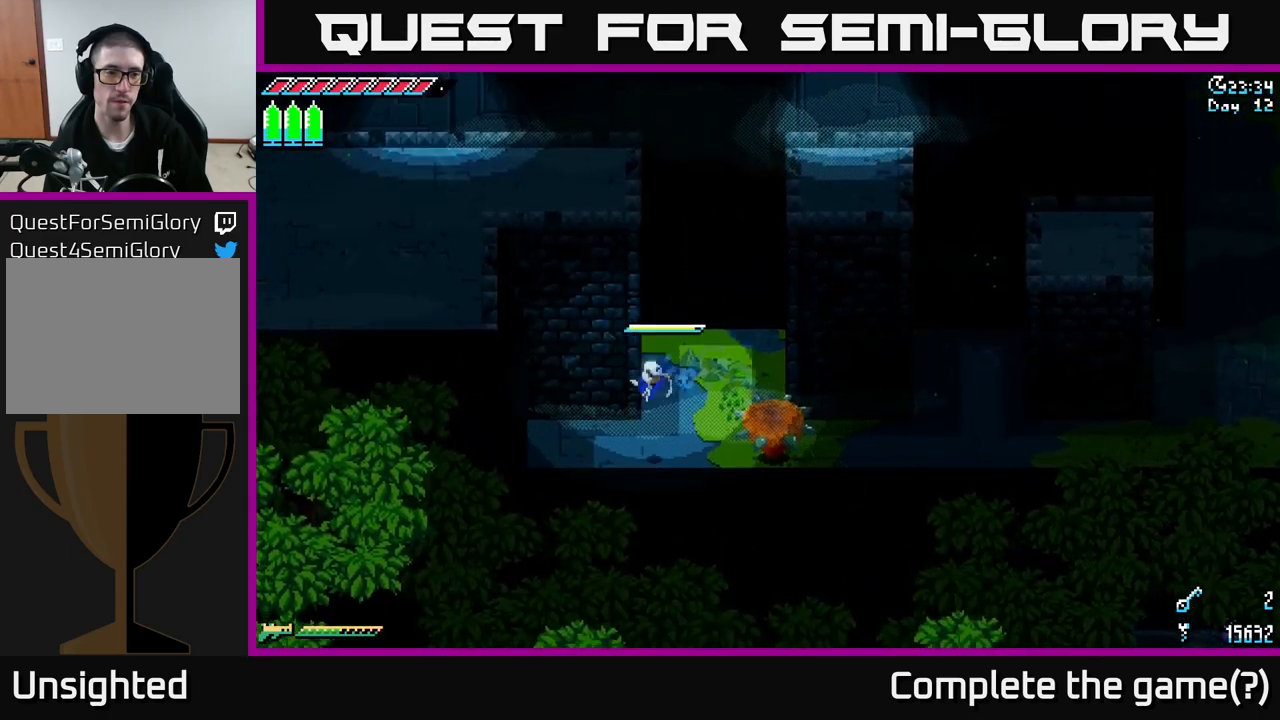
{"buttons": [], "left_stick": "center", "right_stick": "center", "events": [[83, "X", "up"], [183, "SELECT", "down"], [317, "SELECT", "up"]]}
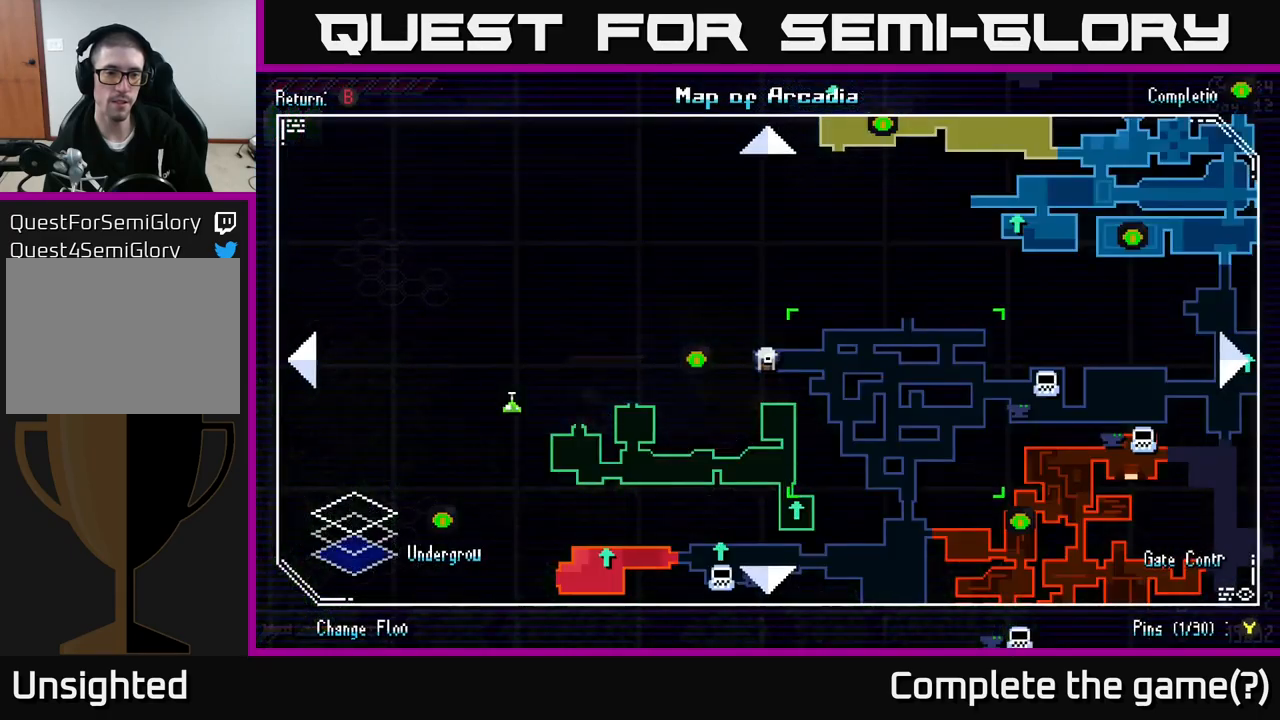
{"buttons": [], "left_stick": "center", "right_stick": "center", "events": []}
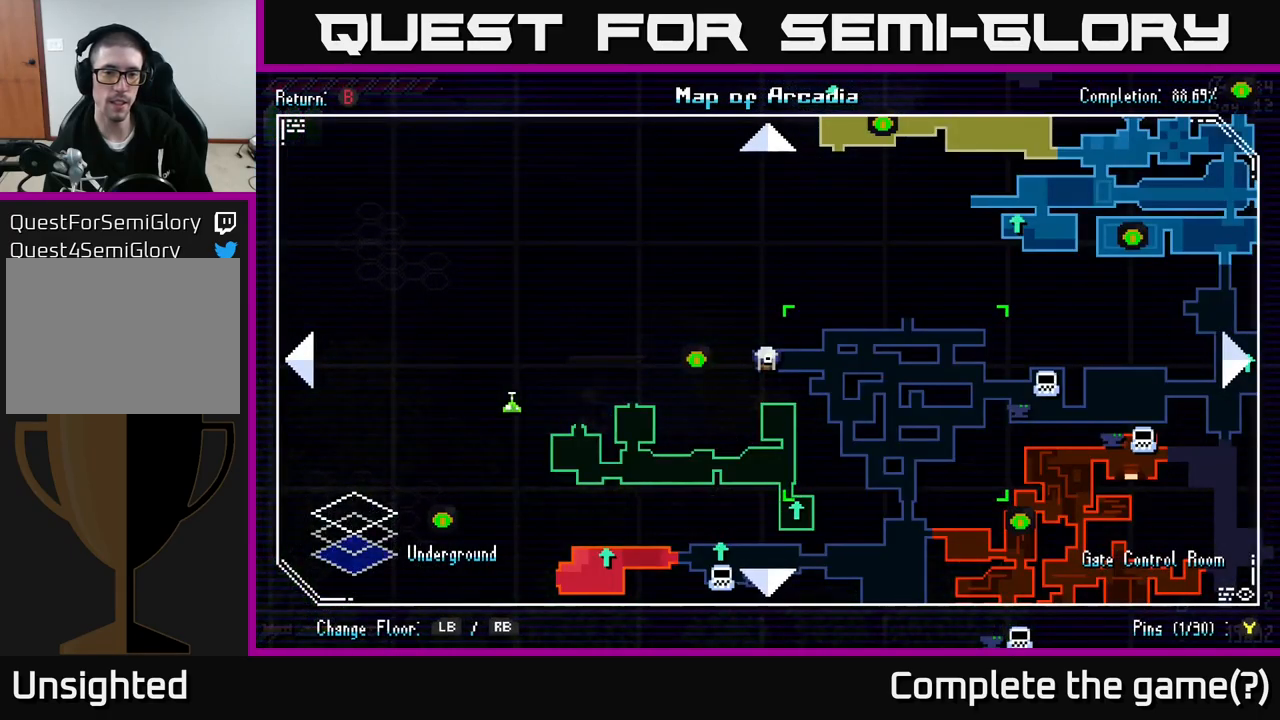
{"buttons": [], "left_stick": "center", "right_stick": "center", "events": []}
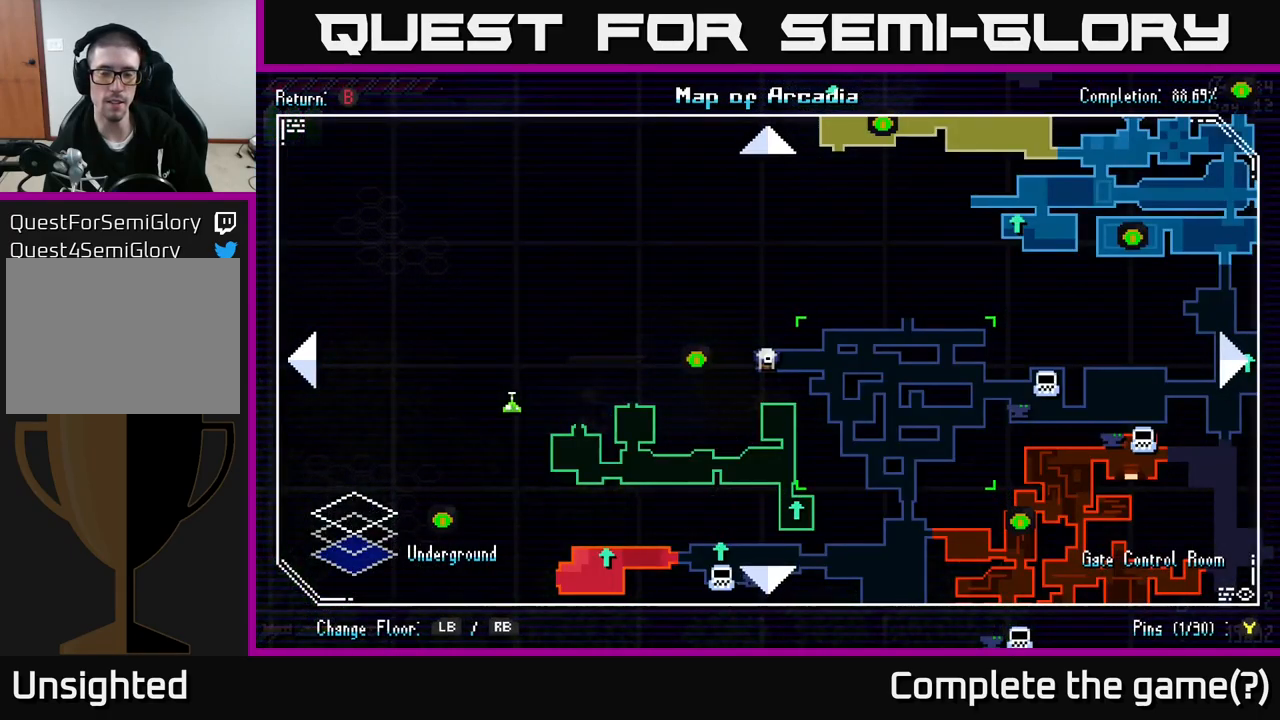
{"buttons": [], "left_stick": "center", "right_stick": "center", "events": []}
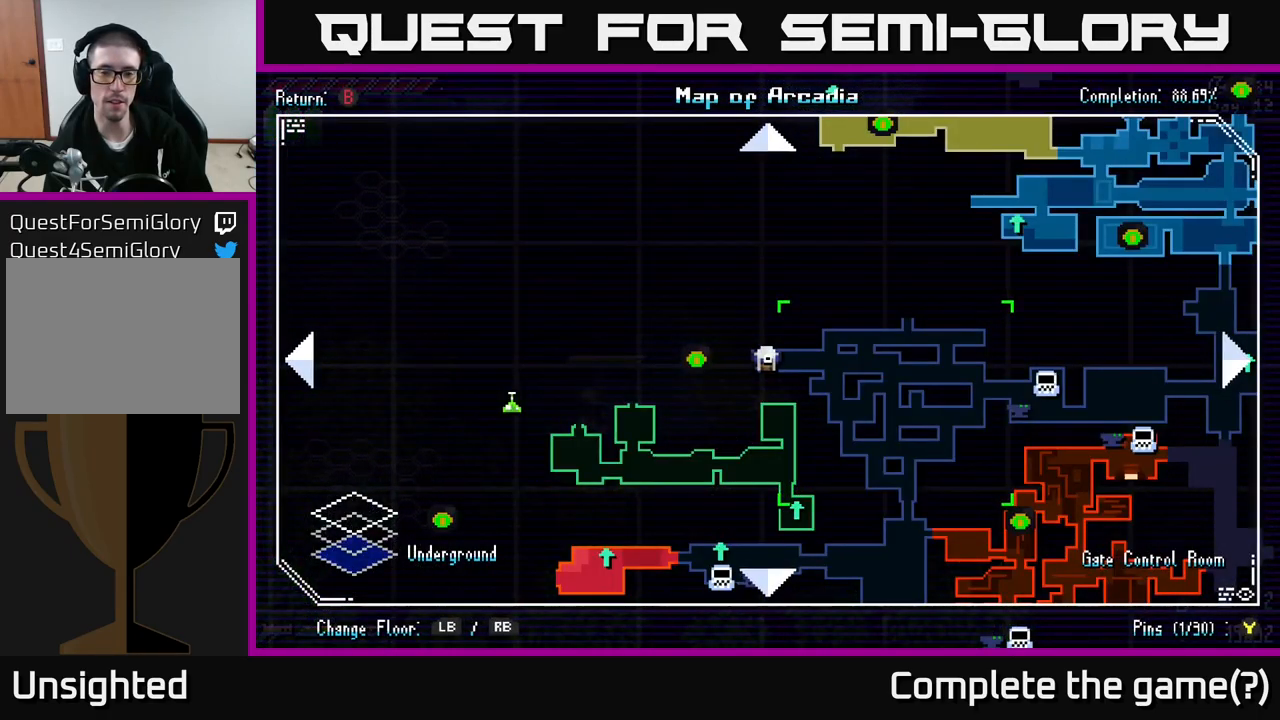
{"buttons": [], "left_stick": "center", "right_stick": "center", "events": [[417, "SELECT", "down"], [467, "SELECT", "up"]]}
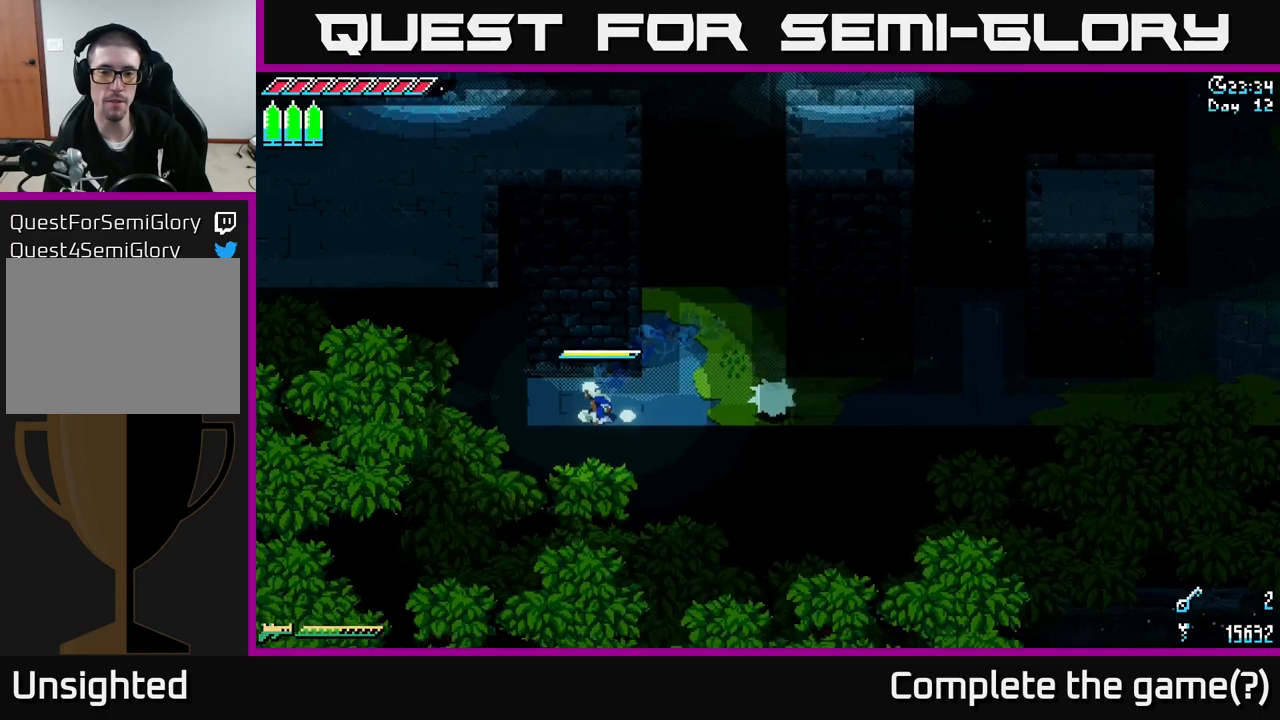
{"buttons": ["X"], "left_stick": "right", "right_stick": "center", "events": [[133, "X", "down"], [133, "left_stick", "right"], [283, "A", "down"], [383, "A", "up"]]}
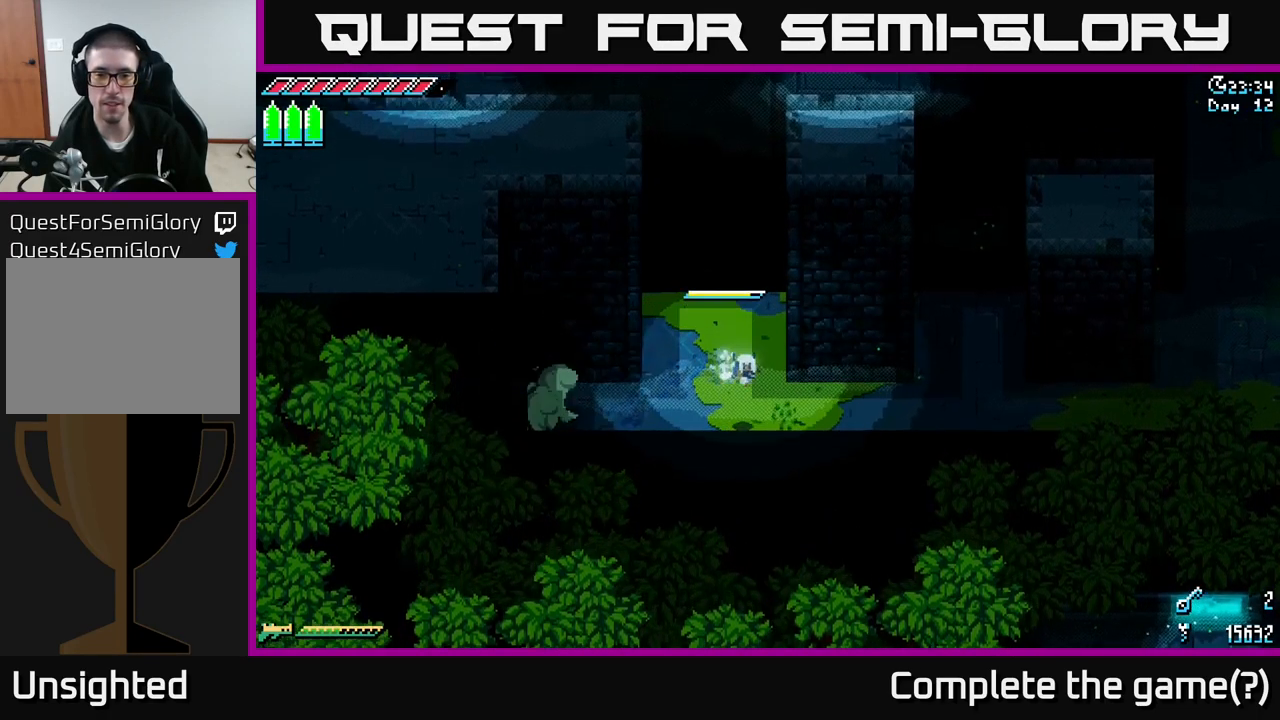
{"buttons": ["X"], "left_stick": "right", "right_stick": "center", "events": [[17, "A", "down"], [167, "A", "up"]]}
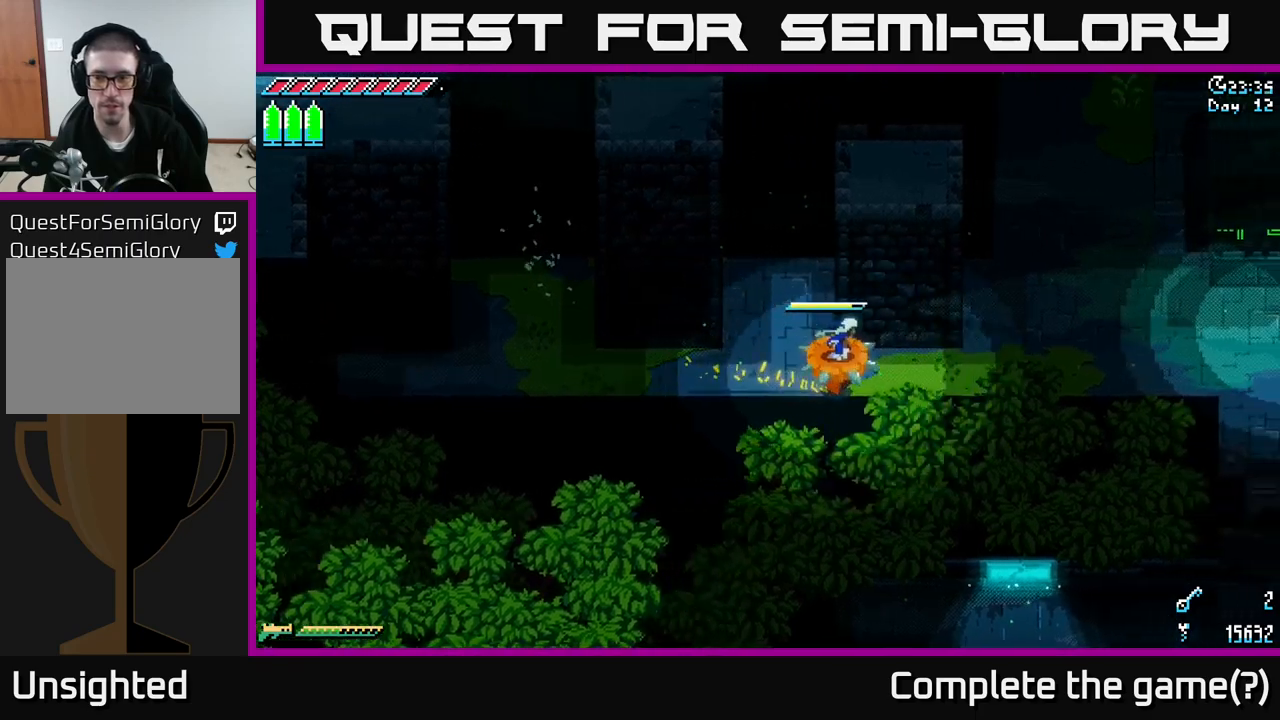
{"buttons": ["X"], "left_stick": "right", "right_stick": "center", "events": []}
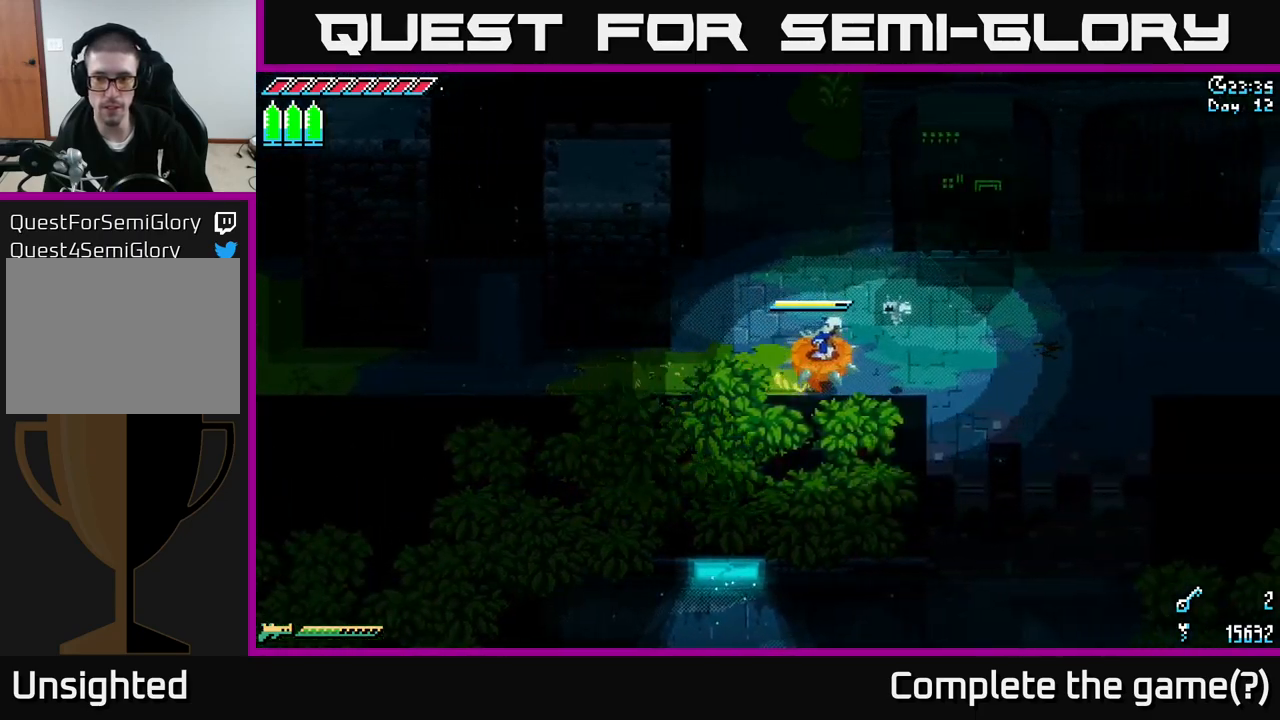
{"buttons": ["X"], "left_stick": "right", "right_stick": "center", "events": []}
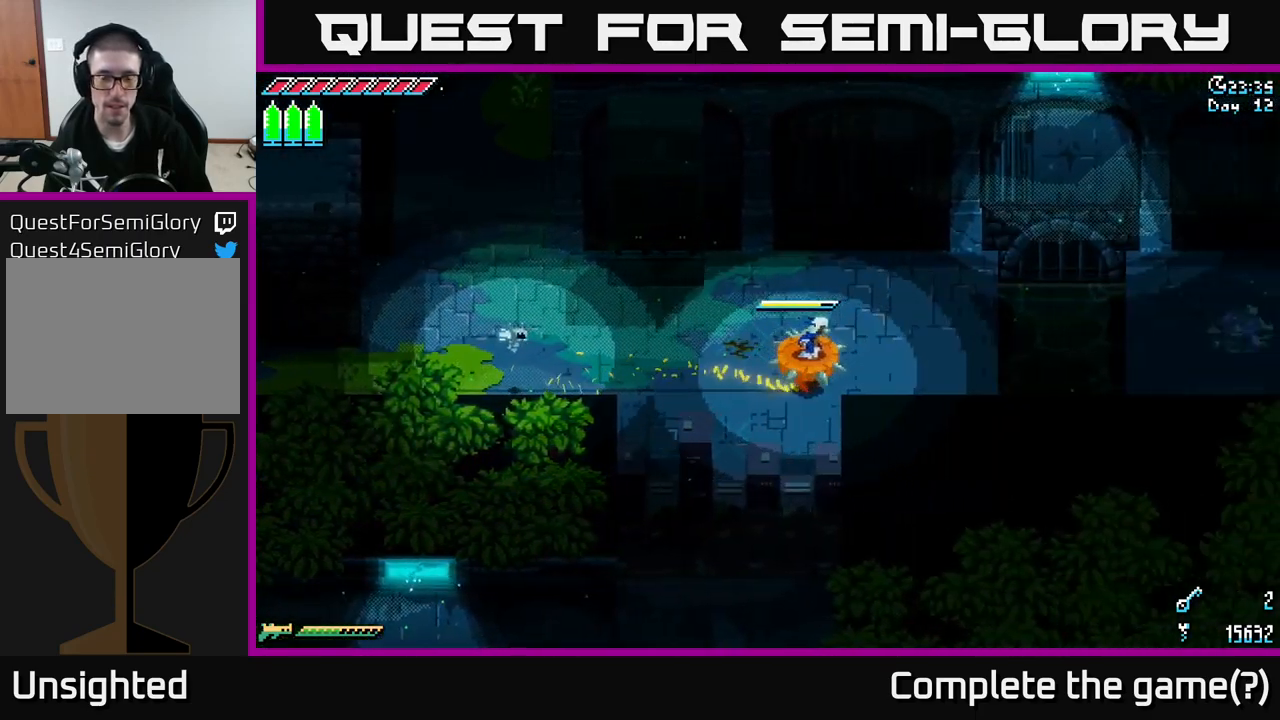
{"buttons": ["X"], "left_stick": "right", "right_stick": "center", "events": [[67, "A", "down"], [150, "A", "up"], [250, "left_stick", "down"], [417, "left_stick", "right"]]}
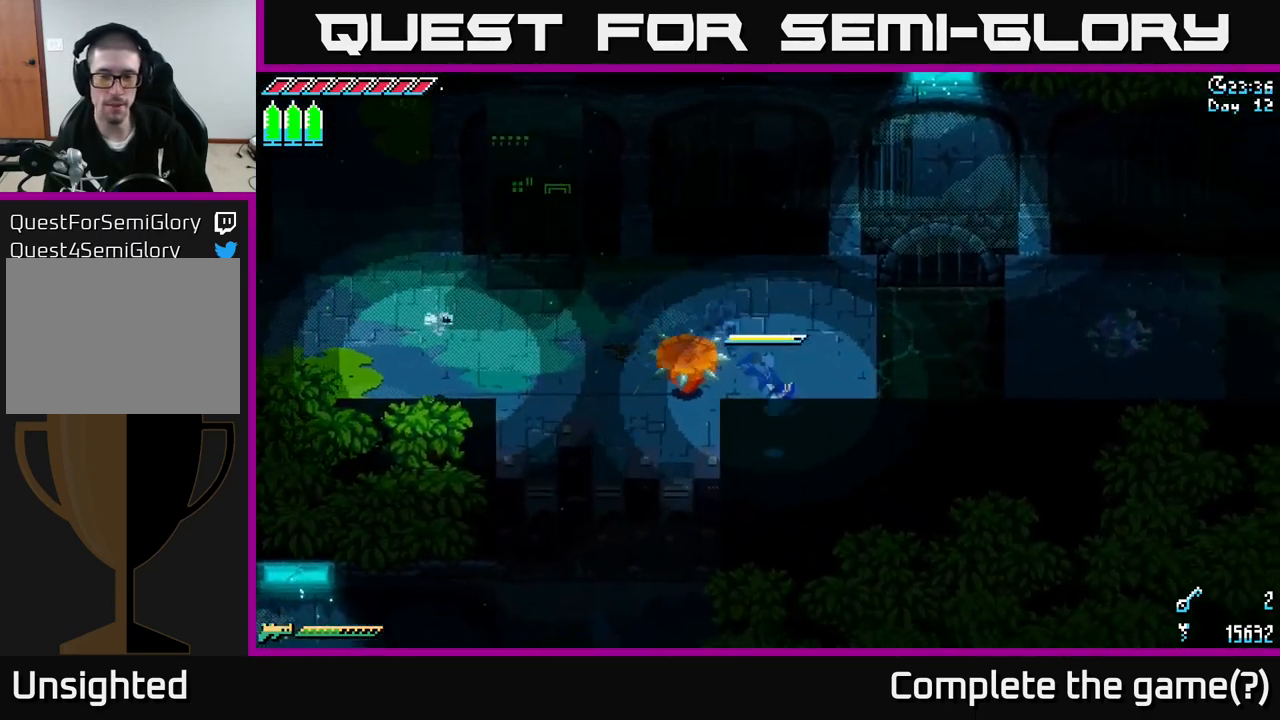
{"buttons": ["A", "X"], "left_stick": "right", "right_stick": "center", "events": [[400, "A", "down"]]}
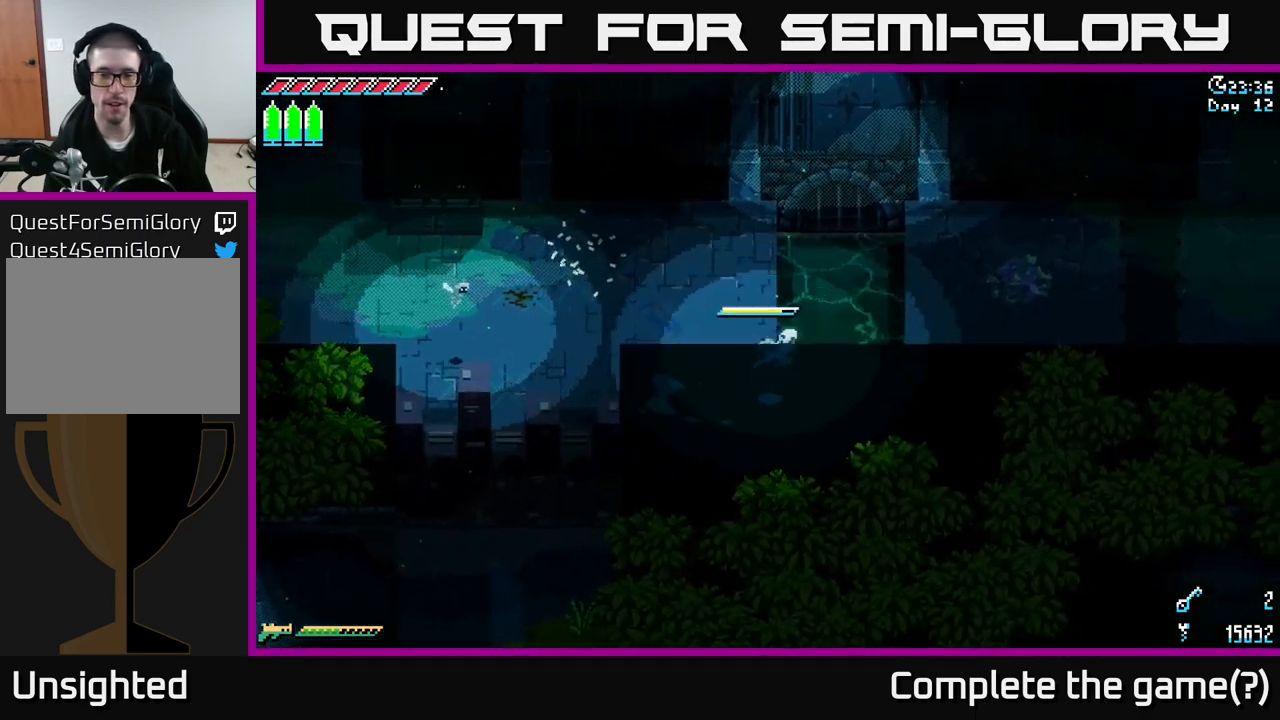
{"buttons": ["X"], "left_stick": "right", "right_stick": "center", "events": [[84, "A", "up"], [234, "A", "down"], [350, "A", "up"]]}
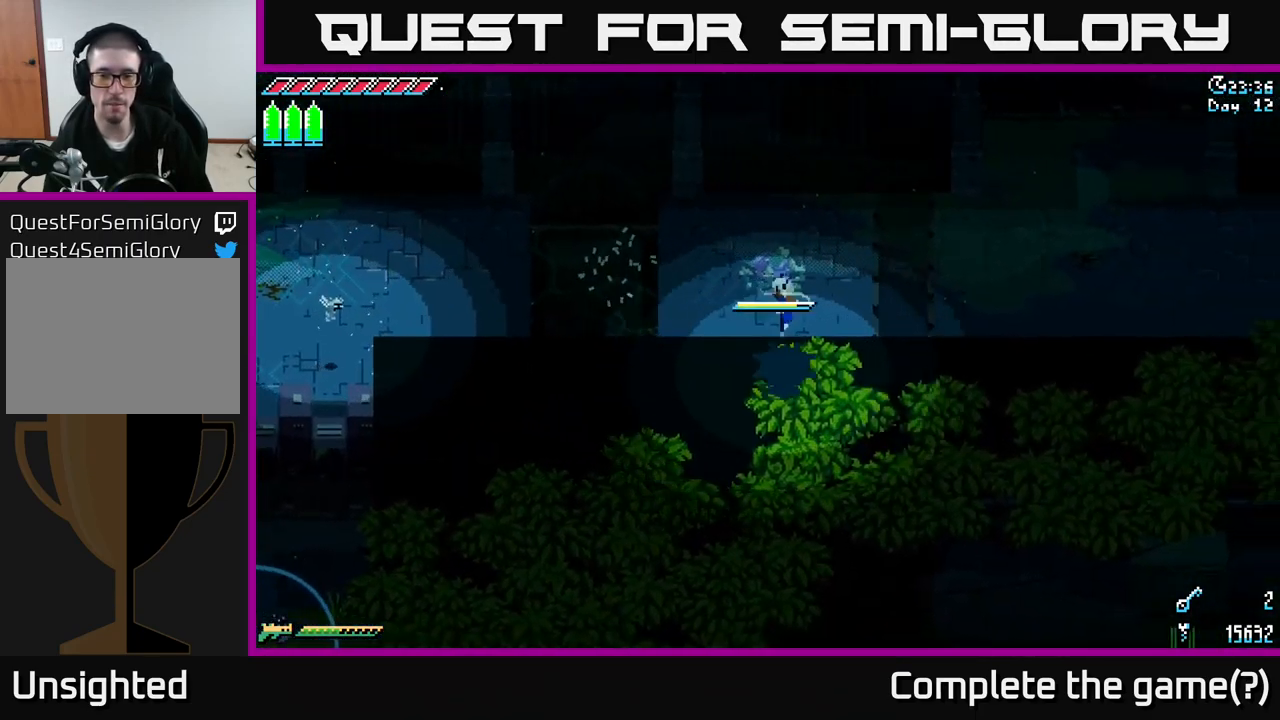
{"buttons": ["X"], "left_stick": "right", "right_stick": "center", "events": []}
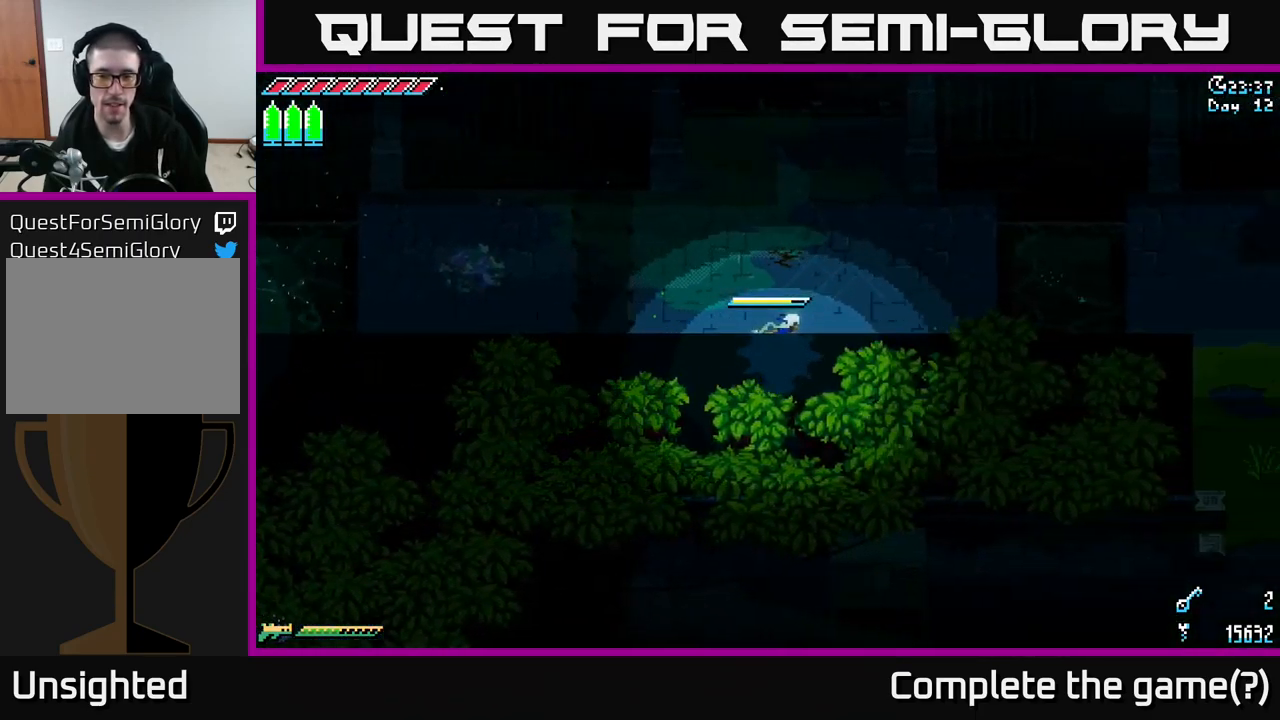
{"buttons": ["A", "X"], "left_stick": "right", "right_stick": "center", "events": [[400, "A", "down"]]}
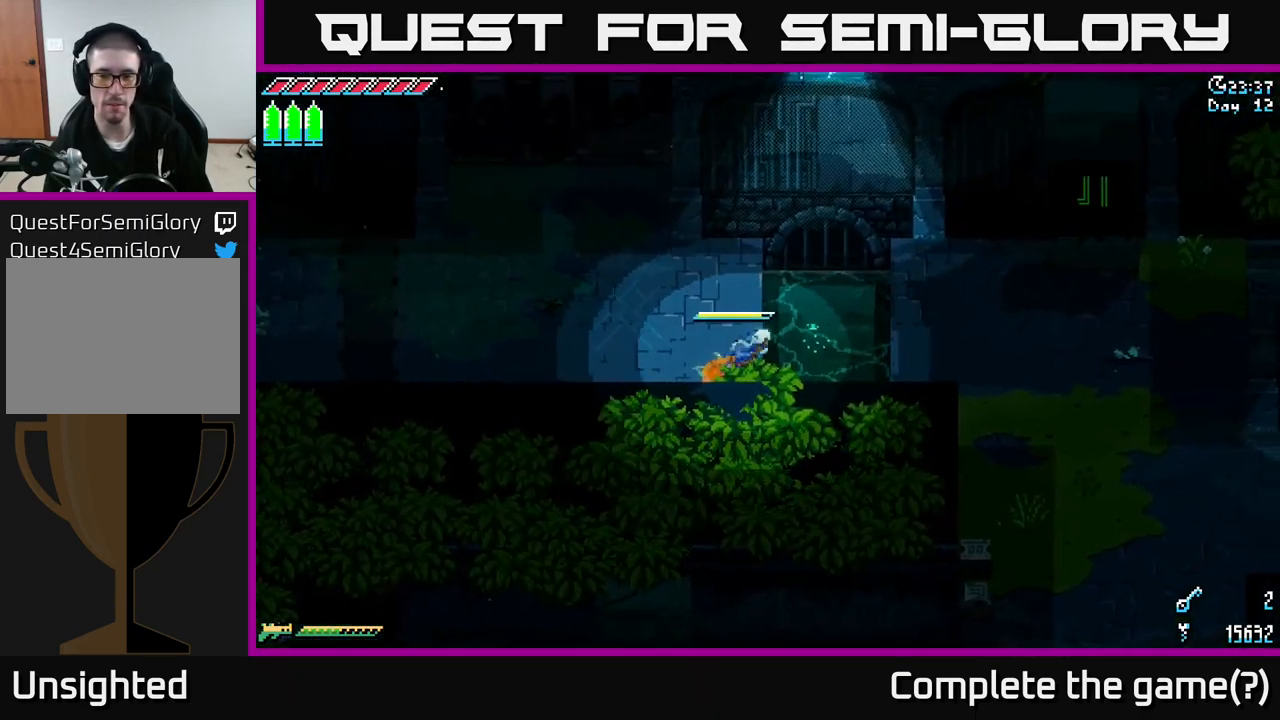
{"buttons": ["X"], "left_stick": "right", "right_stick": "center", "events": [[34, "A", "up"]]}
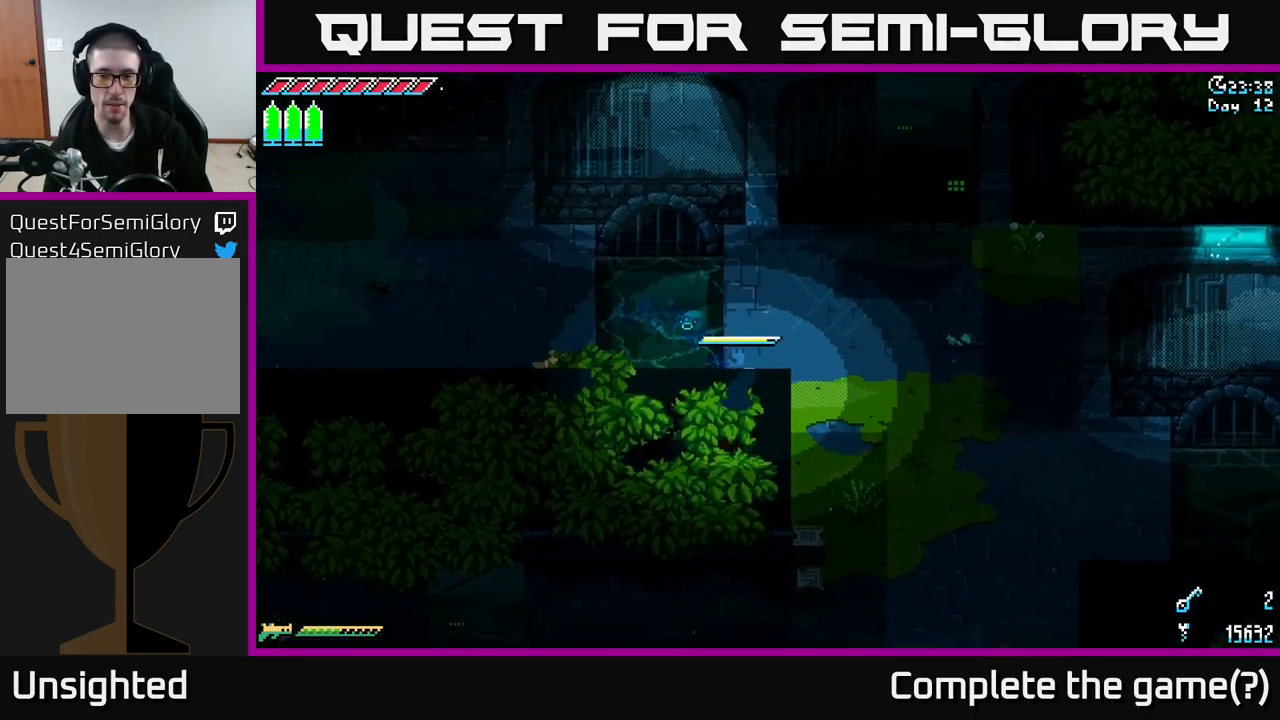
{"buttons": ["X"], "left_stick": "down-right", "right_stick": "center", "events": [[367, "left_stick", "down-right"]]}
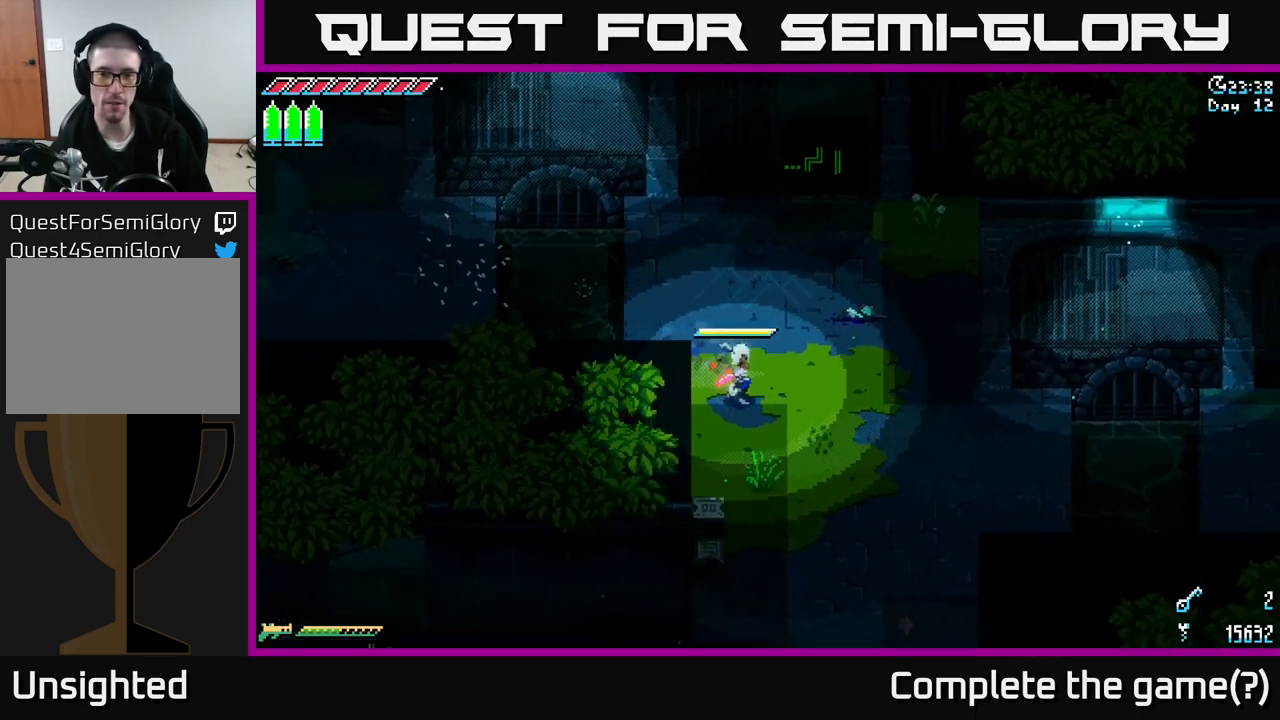
{"buttons": ["A", "X"], "left_stick": "down", "right_stick": "center", "events": [[150, "A", "down"], [184, "left_stick", "down"], [267, "A", "up"], [417, "A", "down"]]}
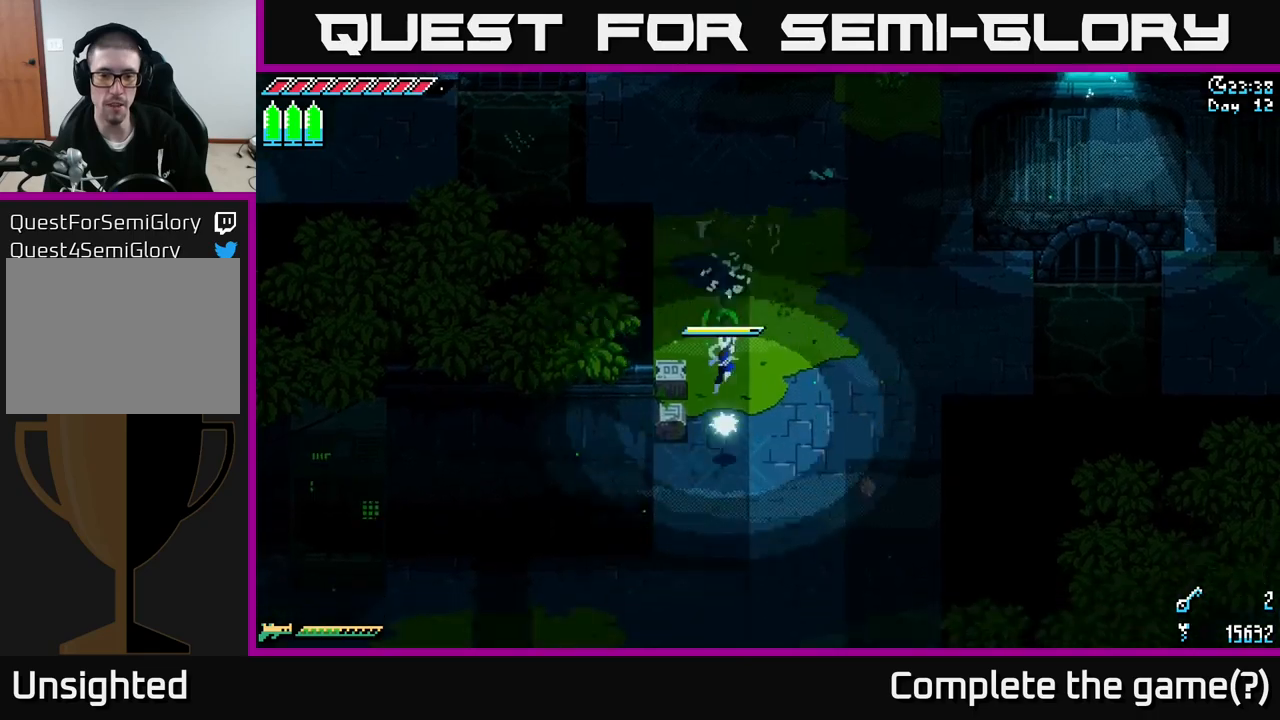
{"buttons": ["X"], "left_stick": "down", "right_stick": "center", "events": [[33, "A", "up"]]}
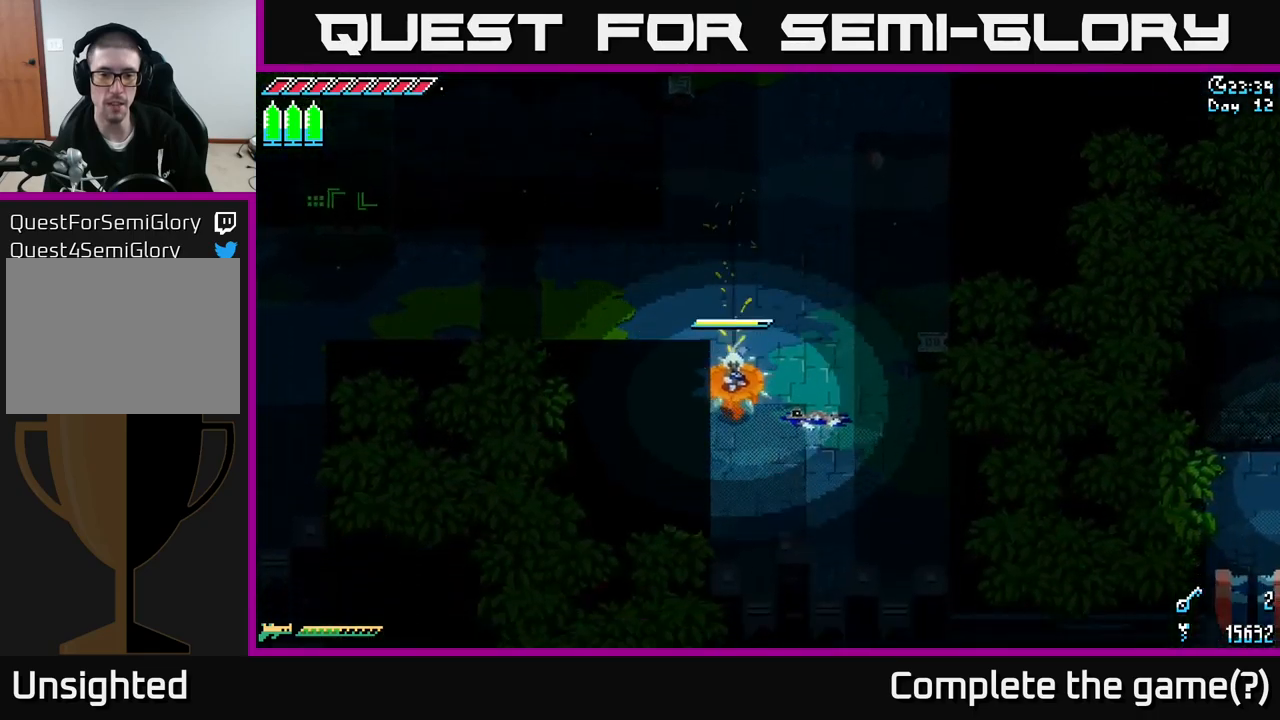
{"buttons": ["X"], "left_stick": "down-right", "right_stick": "center", "events": [[366, "A", "down"], [383, "left_stick", "down-right"], [500, "A", "up"]]}
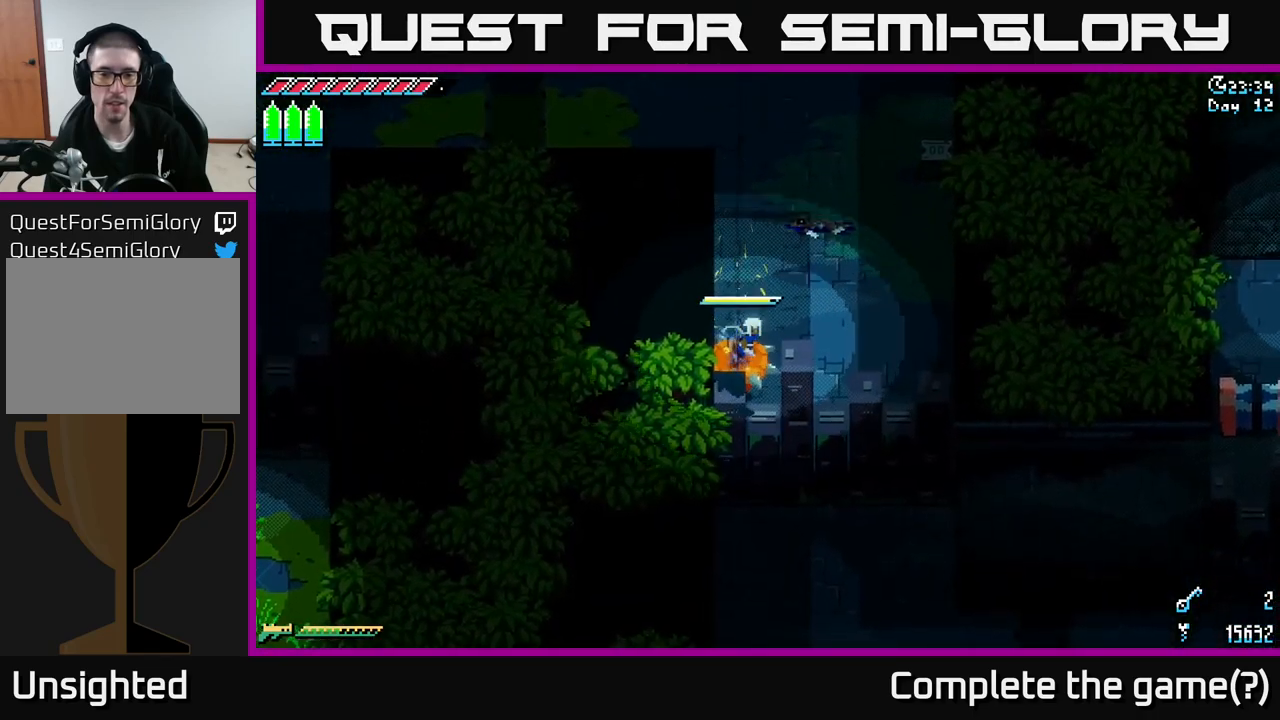
{"buttons": ["X"], "left_stick": "up-left", "right_stick": "center", "events": [[116, "left_stick", "up-right"], [233, "left_stick", "up-left"]]}
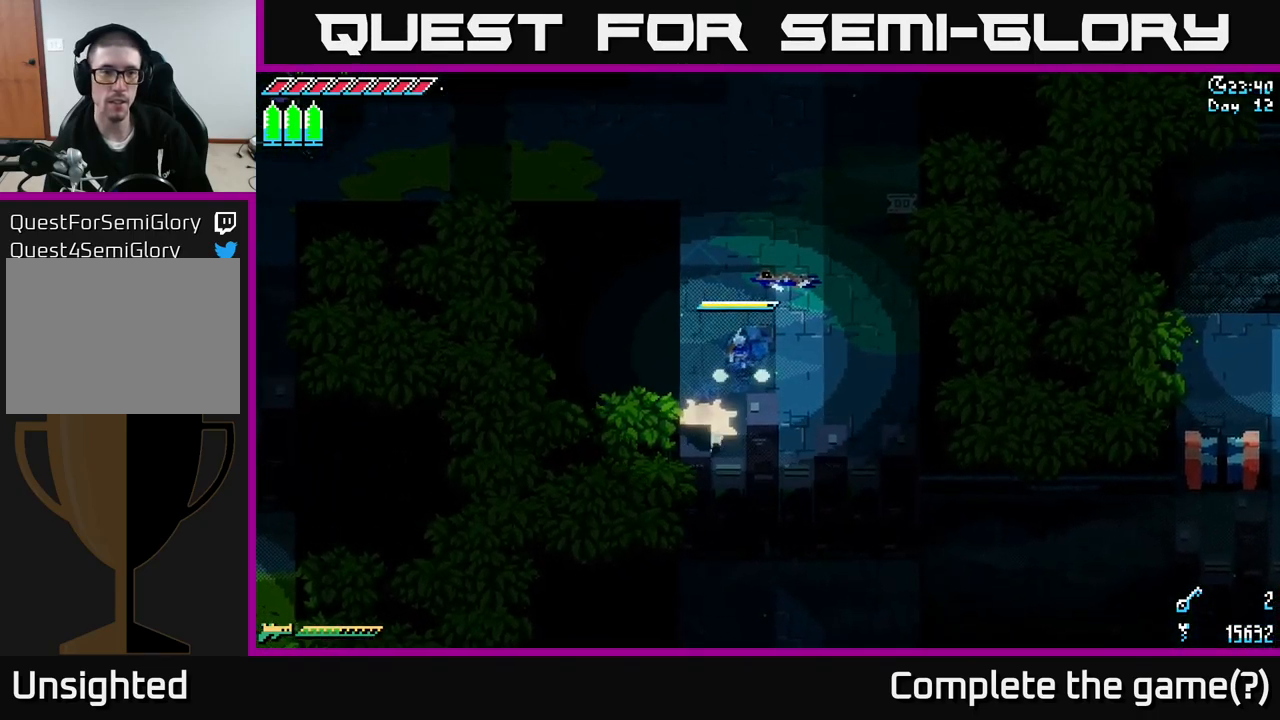
{"buttons": ["X"], "left_stick": "up-left", "right_stick": "center", "events": []}
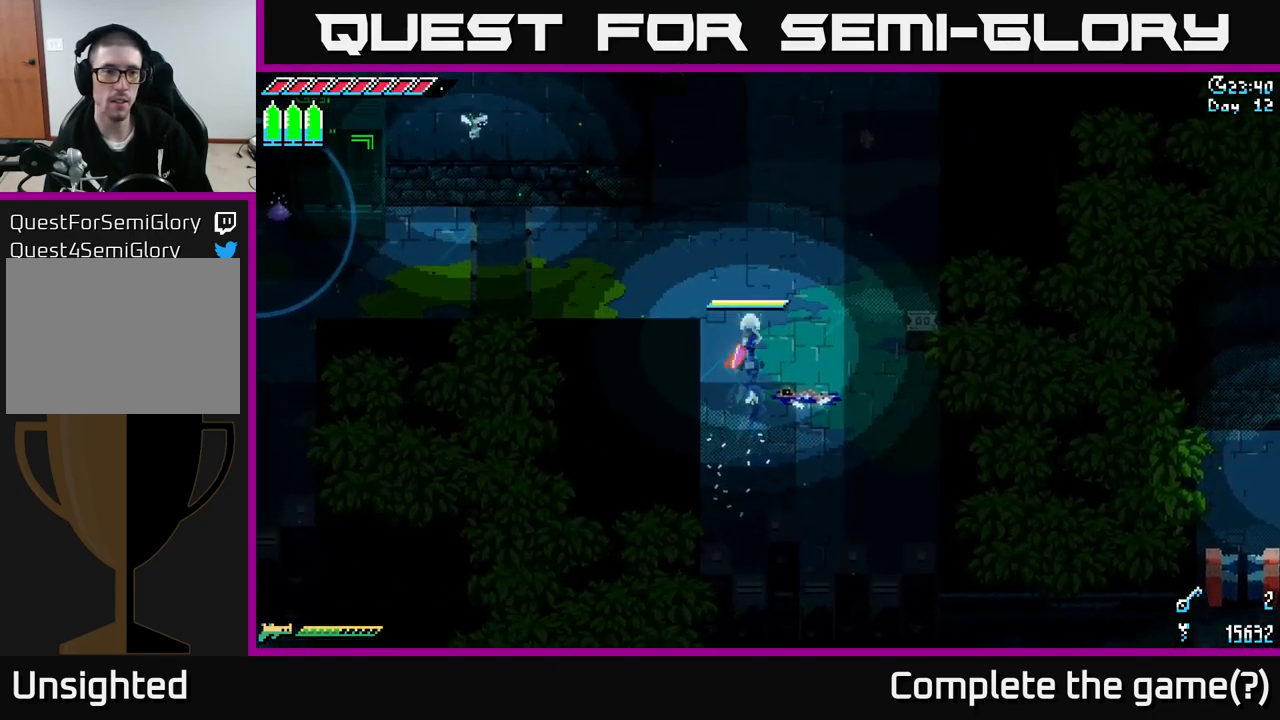
{"buttons": ["X"], "left_stick": "left", "right_stick": "center", "events": [[383, "left_stick", "left"]]}
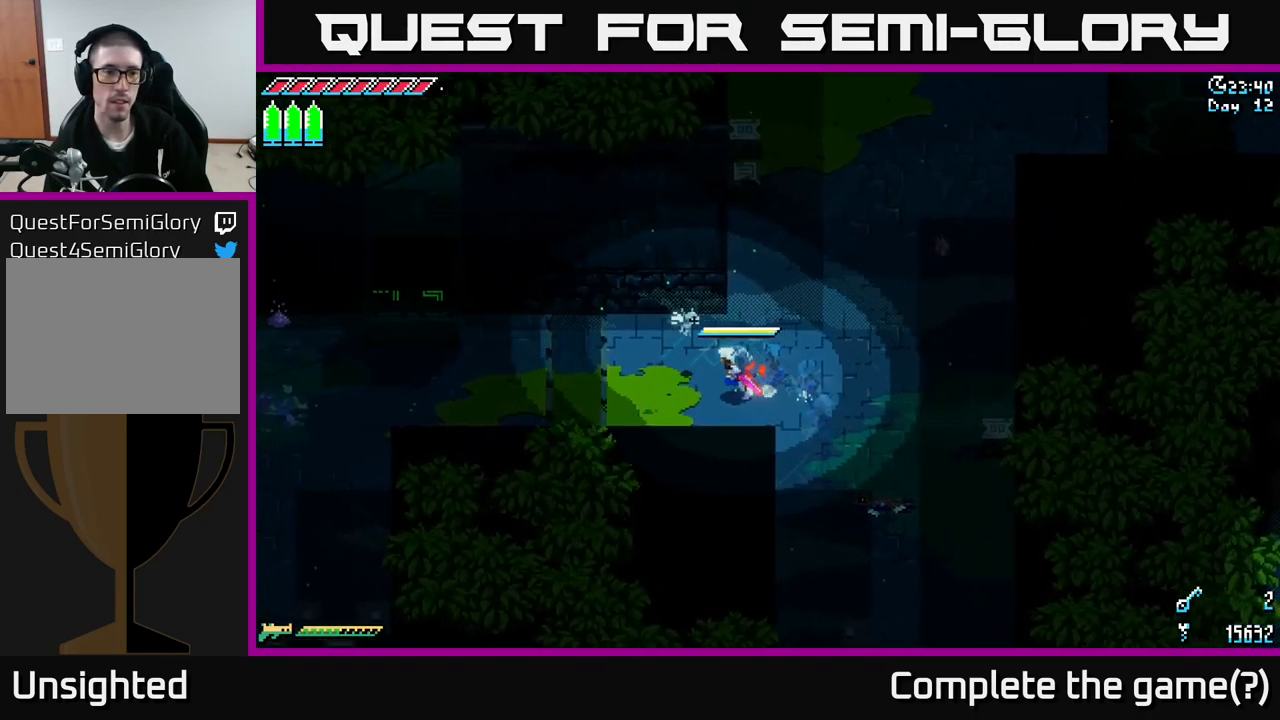
{"buttons": ["X"], "left_stick": "left", "right_stick": "center", "events": [[283, "A", "down"], [433, "A", "up"]]}
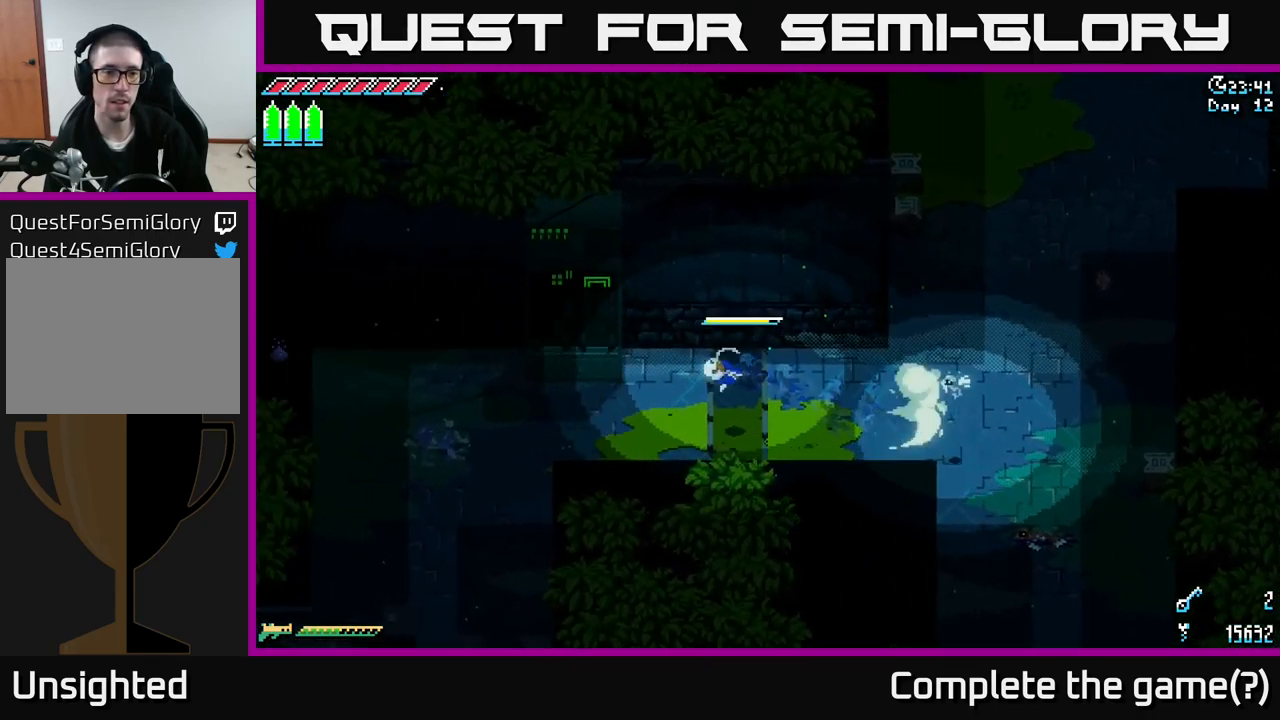
{"buttons": ["X"], "left_stick": "down-left", "right_stick": "center", "events": [[466, "left_stick", "down-left"]]}